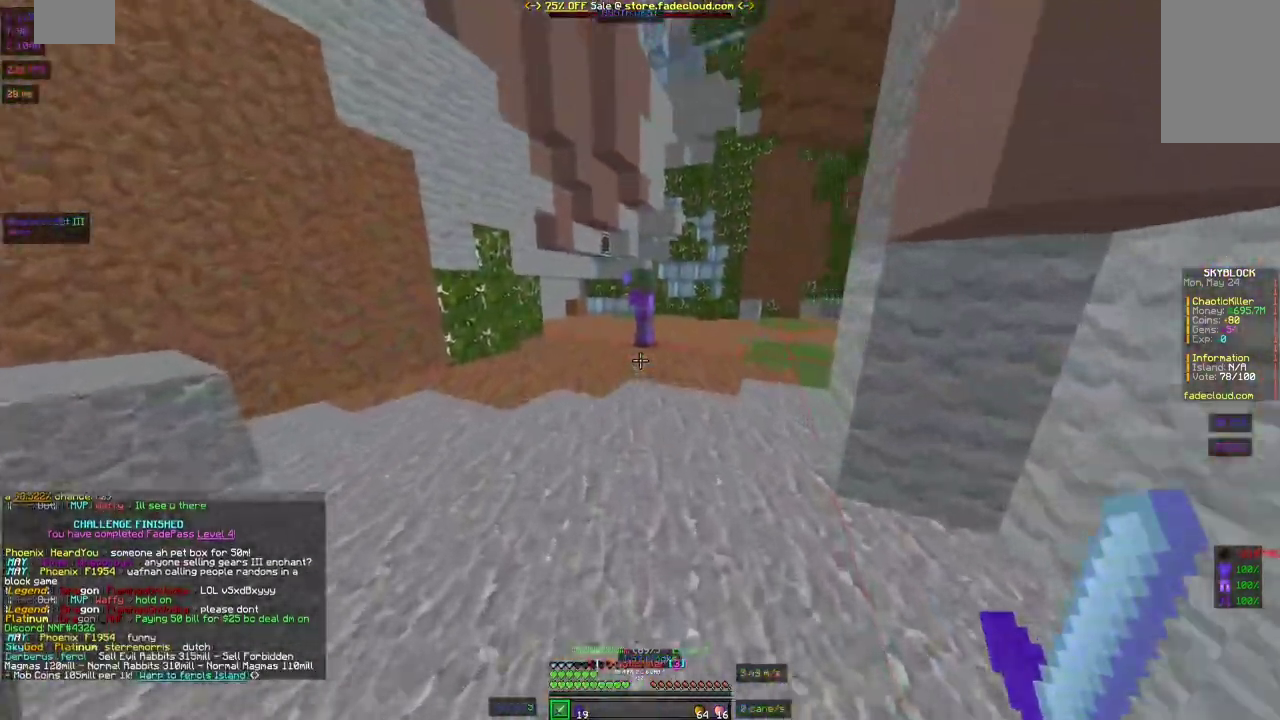
Gameplay with keyboard and mouse; each line is a JSON object with the keys and mouse buttons held at the frame after it. "events" lists presses ("down") and releases ("up") of "a", "d", "s", "space", "w", "mouse_left" and "mouse_right" between this image and that frame as [ms after this image, input, new state], when the widget could be followed in between. "mouse_left", "mouse_right" = the "left", "right" buttons of the "mouse" list. No other keys are recorded. Fast repeated clicks can show as one long hold. Mouse movement is not recorded.
{"keys": ["a", "w"], "mouse": [], "events": [[400, "a", "down"]]}
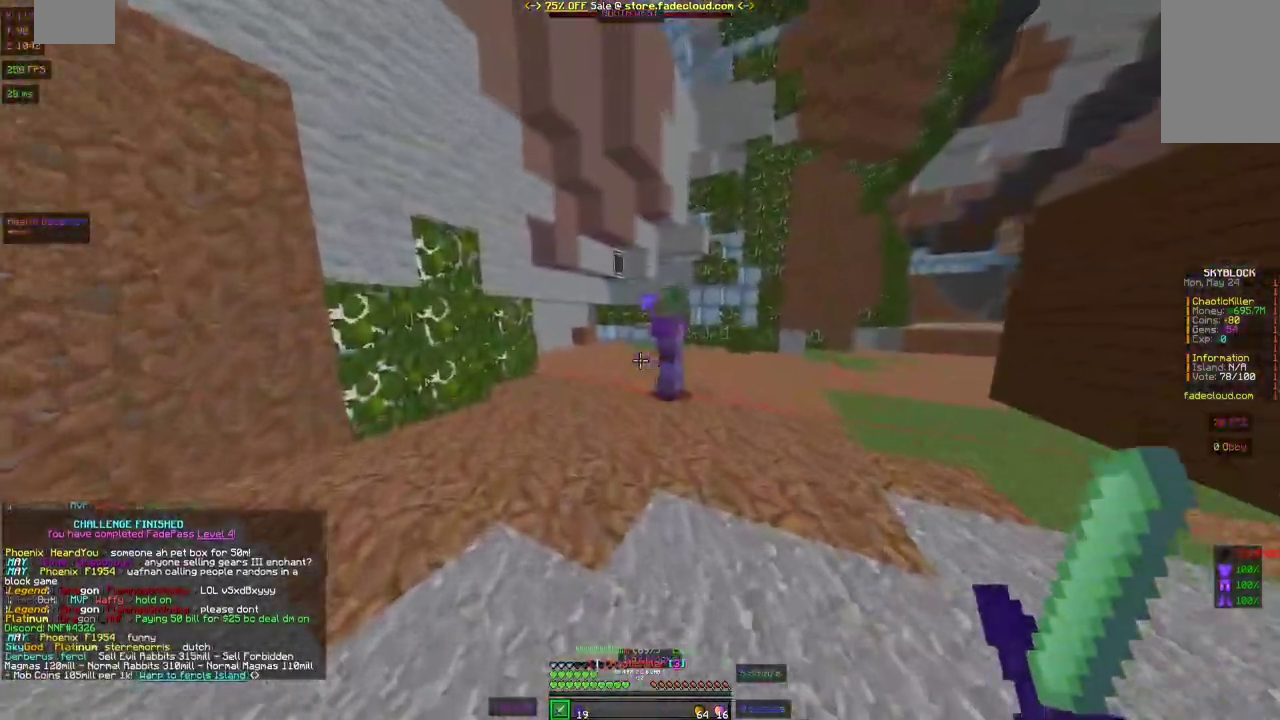
{"keys": ["w"], "mouse": ["left"], "events": [[50, "a", "up"], [450, "mouse_left", "down"]]}
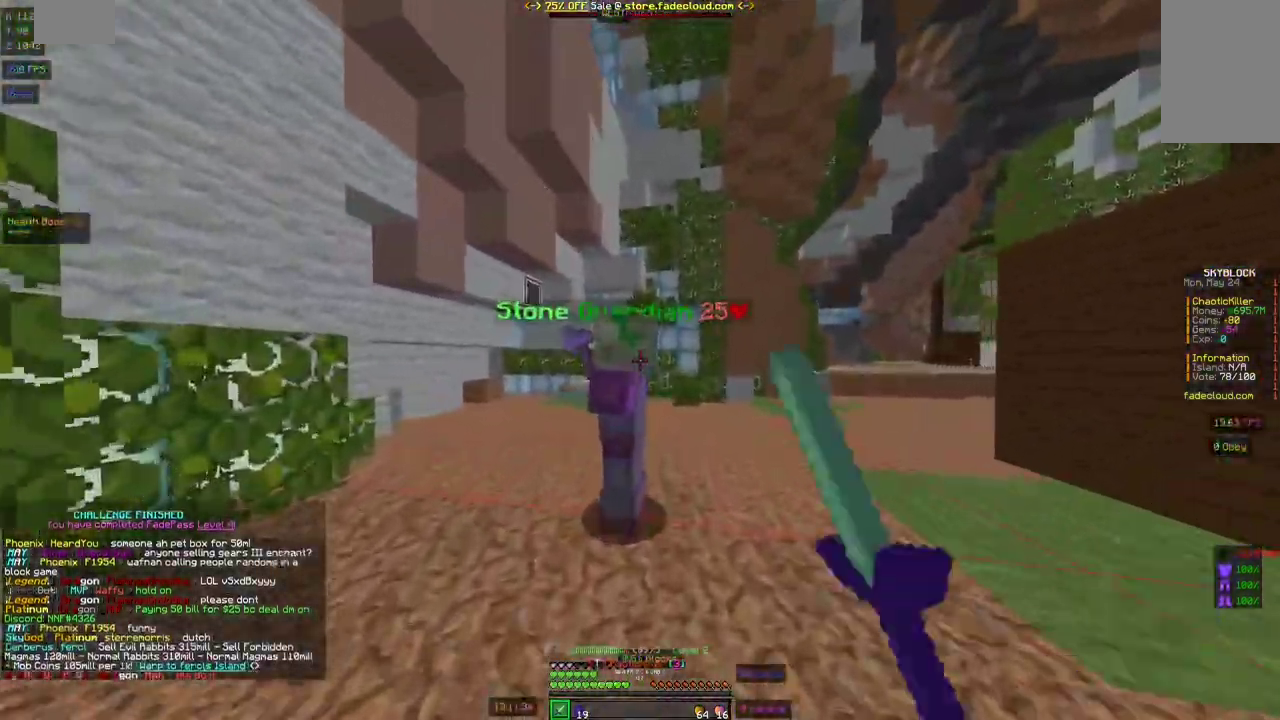
{"keys": ["w"], "mouse": [], "events": [[50, "mouse_left", "up"], [150, "mouse_left", "down"], [250, "mouse_left", "up"], [350, "mouse_left", "down"], [450, "mouse_left", "up"]]}
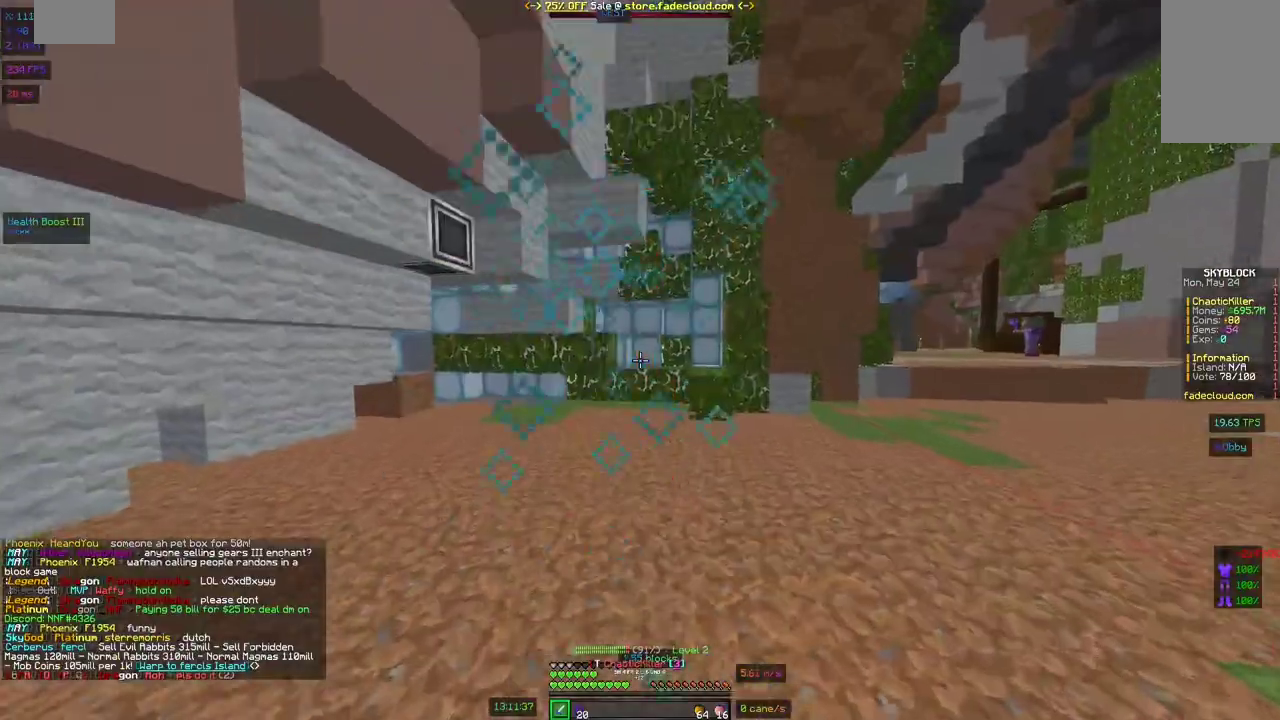
{"keys": ["a", "w"], "mouse": [], "events": [[50, "mouse_left", "down"], [150, "mouse_left", "up"], [250, "mouse_left", "down"], [350, "mouse_left", "up"], [383, "a", "down"]]}
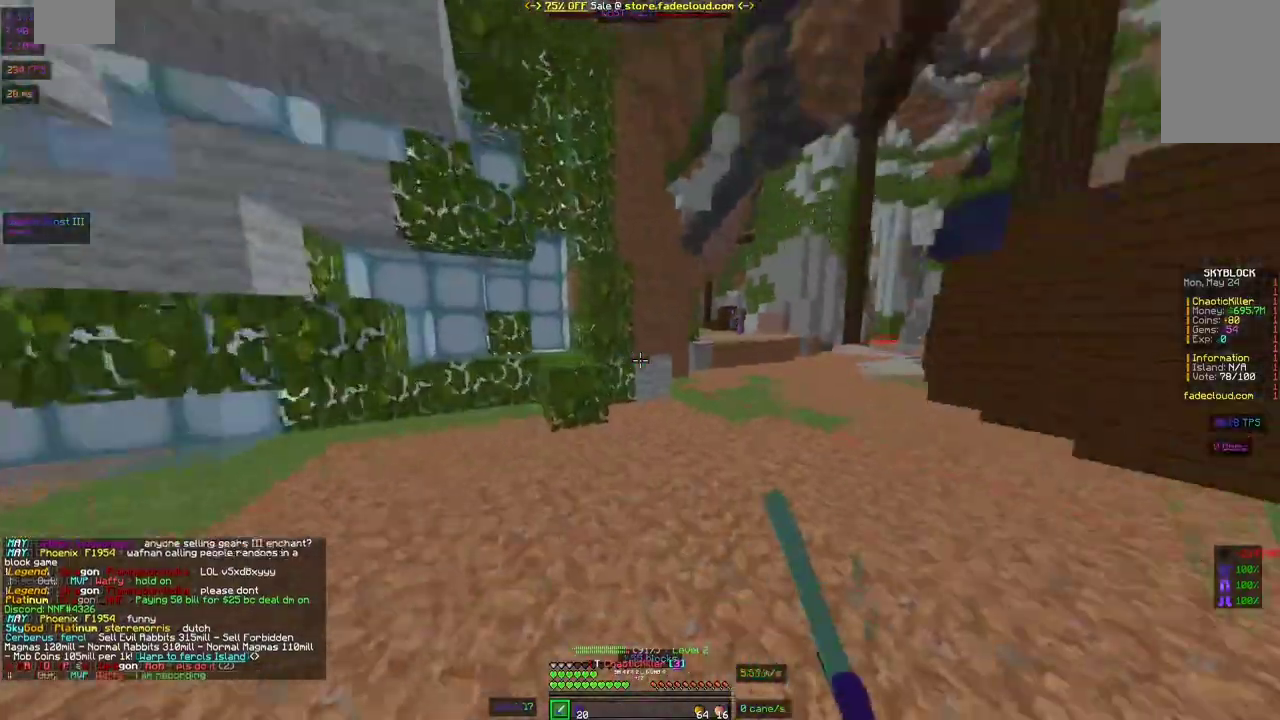
{"keys": ["w"], "mouse": [], "events": [[250, "a", "up"]]}
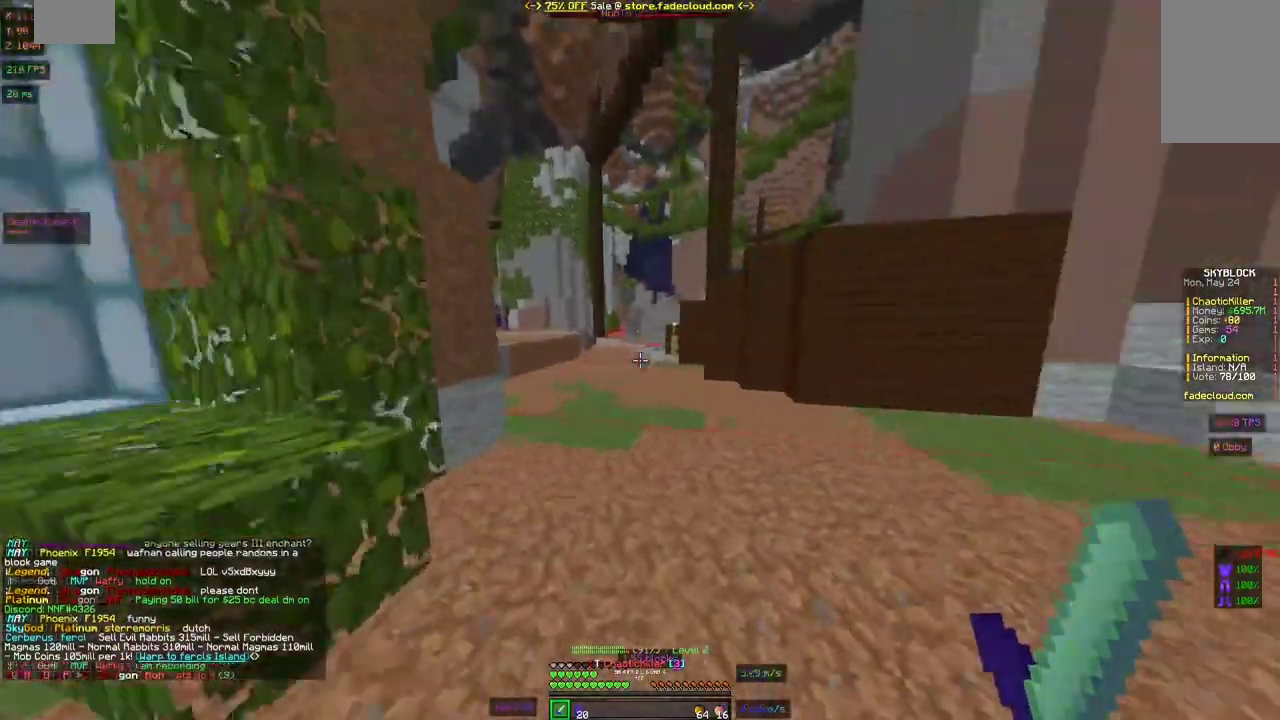
{"keys": ["space", "w"], "mouse": [], "events": [[100, "space", "down"]]}
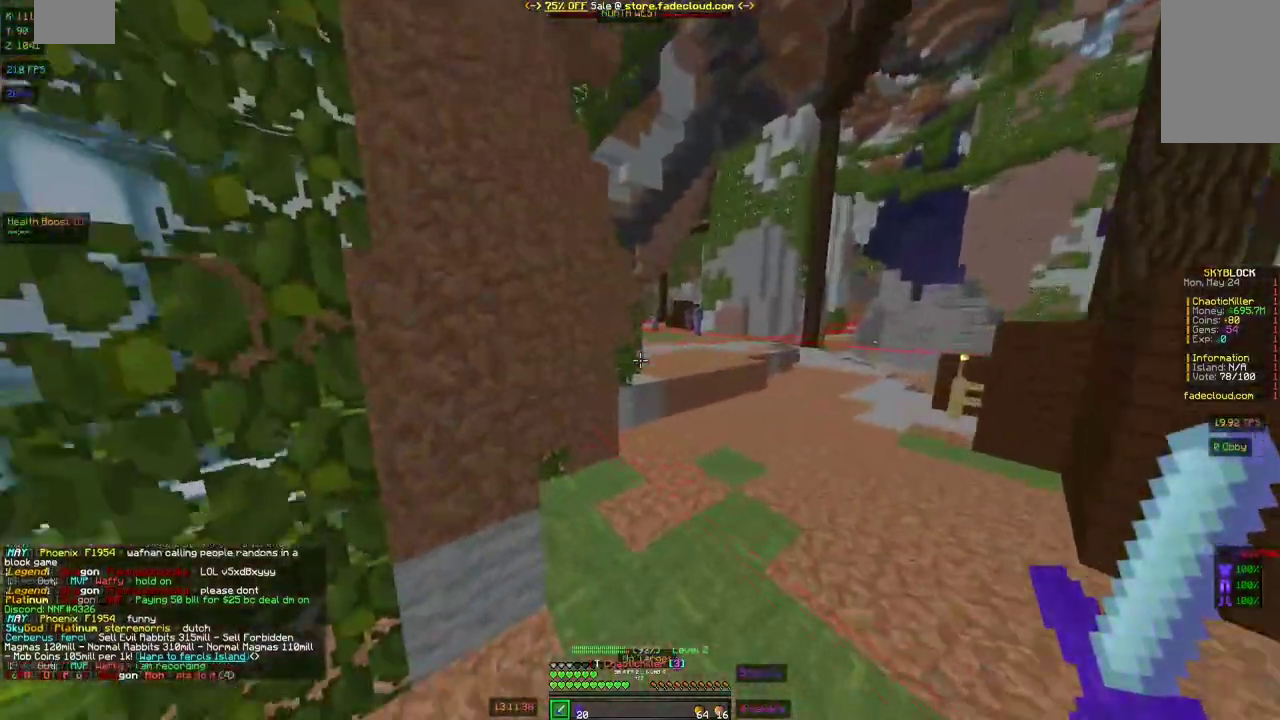
{"keys": ["space", "w"], "mouse": [], "events": []}
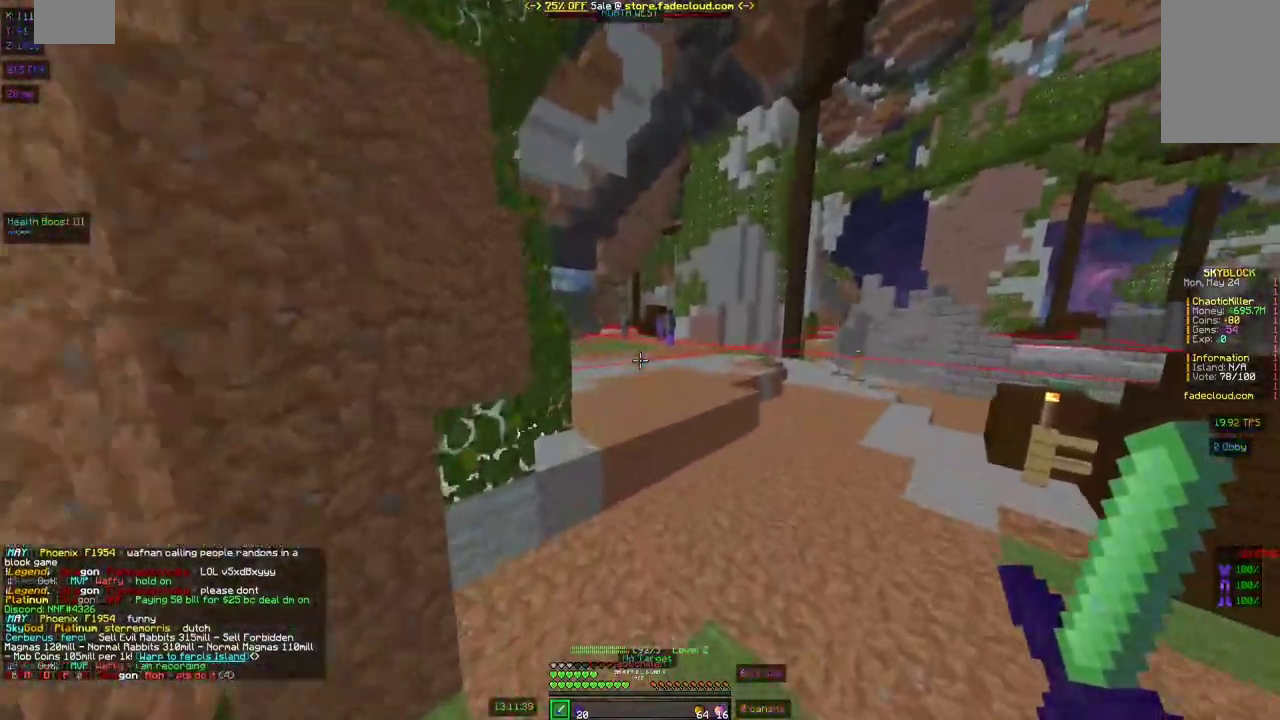
{"keys": ["space", "w"], "mouse": [], "events": []}
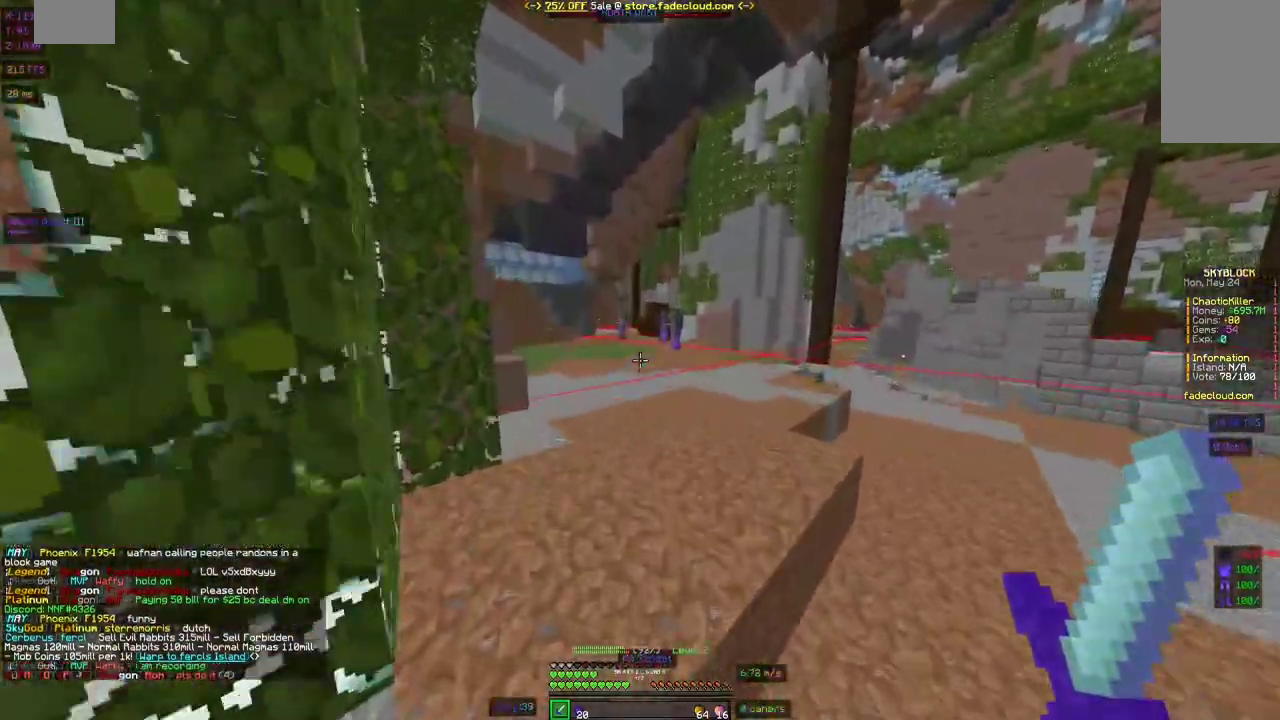
{"keys": ["space", "w"], "mouse": [], "events": []}
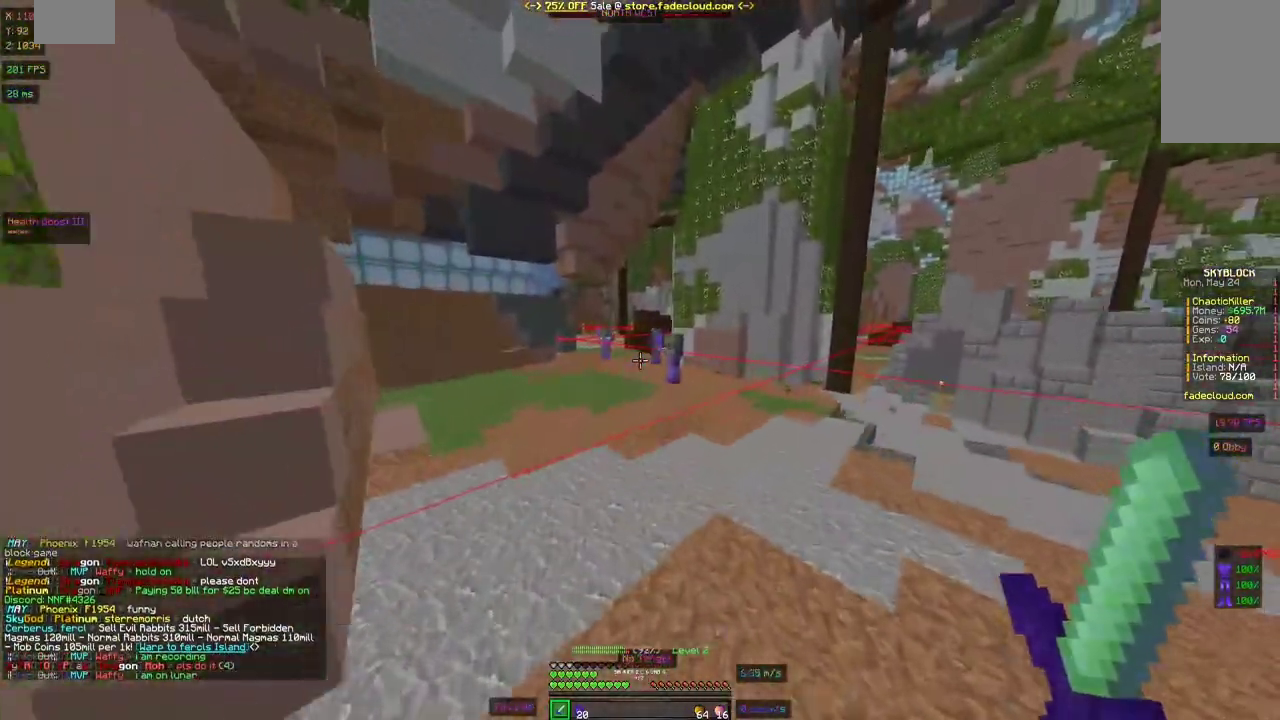
{"keys": ["space", "w"], "mouse": [], "events": []}
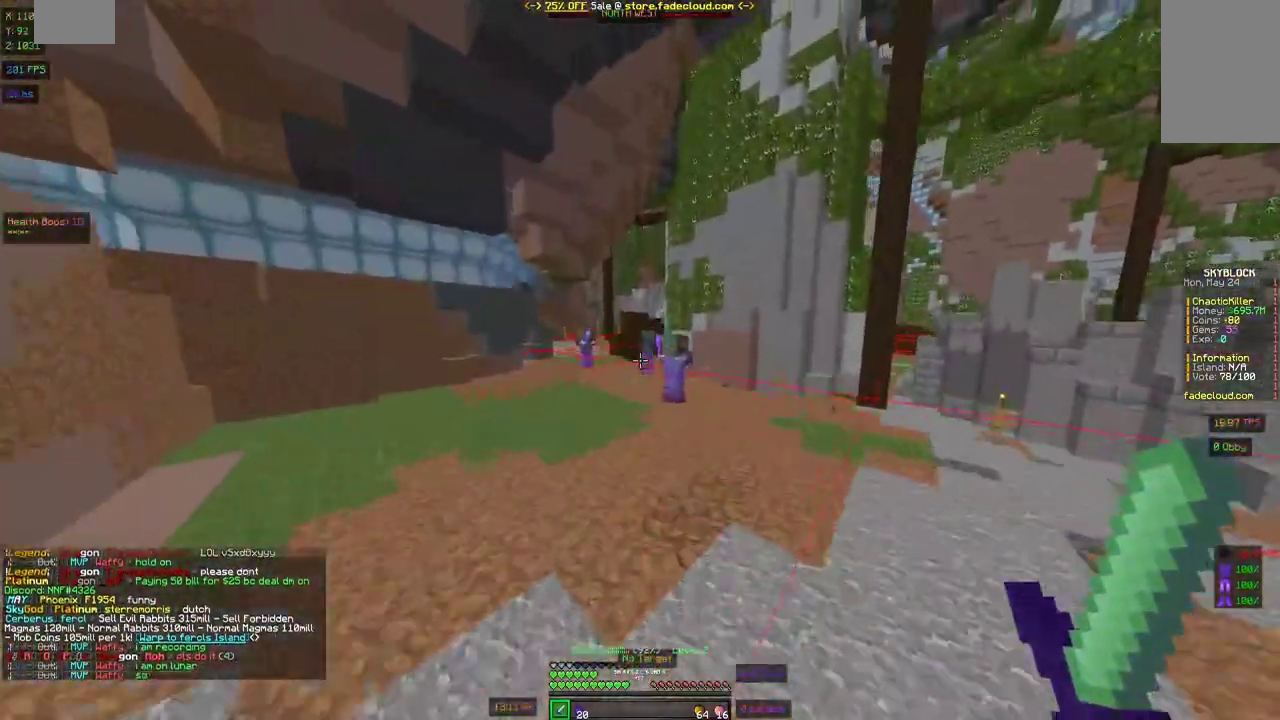
{"keys": ["w"], "mouse": ["left"], "events": [[267, "space", "up"], [500, "mouse_left", "down"]]}
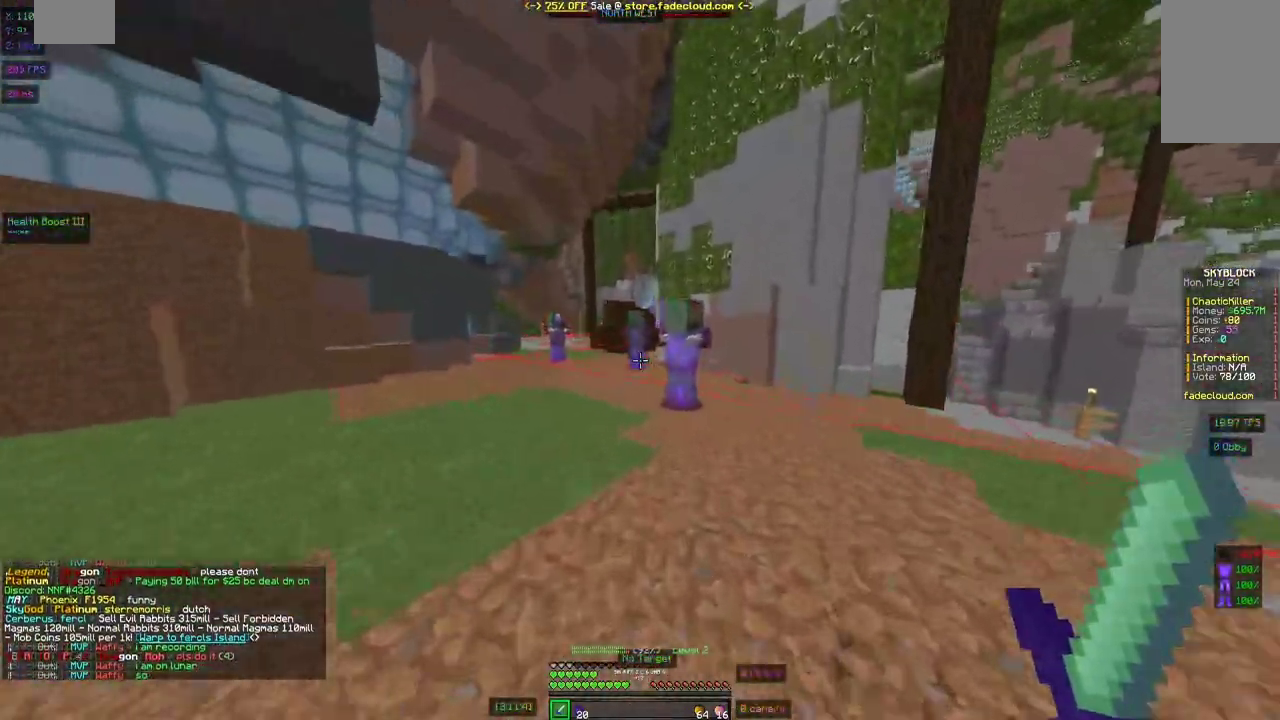
{"keys": ["w"], "mouse": [], "events": [[100, "mouse_left", "up"], [200, "mouse_left", "down"], [300, "mouse_left", "up"], [400, "mouse_left", "down"], [500, "mouse_left", "up"]]}
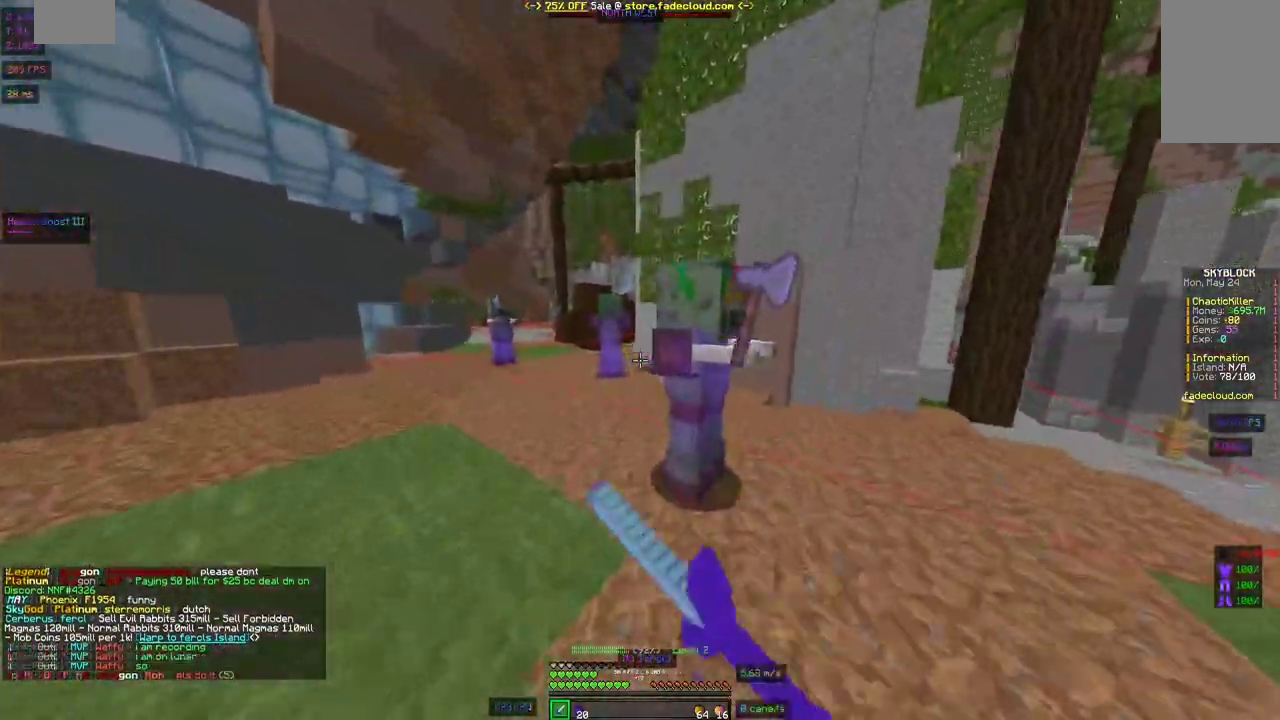
{"keys": ["d"], "mouse": [], "events": [[50, "d", "down"], [100, "mouse_left", "down"], [200, "mouse_left", "up"], [300, "mouse_left", "down"], [450, "mouse_left", "up"], [450, "w", "up"]]}
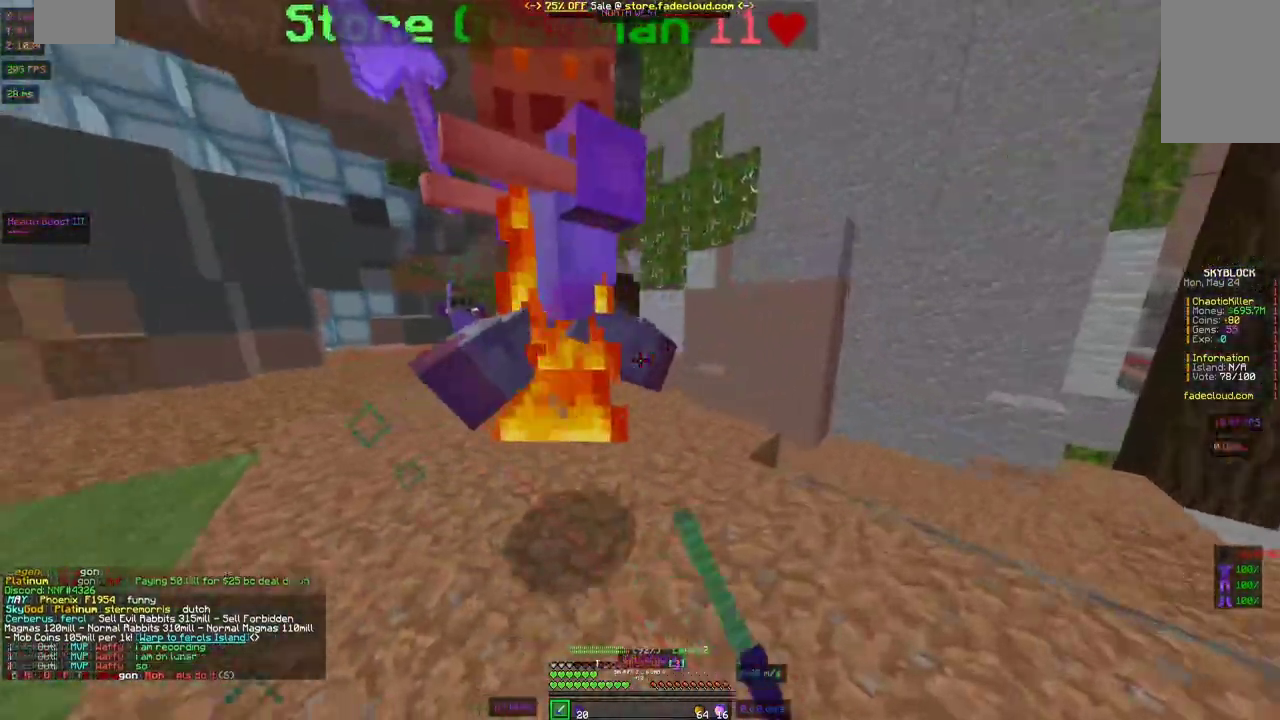
{"keys": ["w"], "mouse": ["left"], "events": [[50, "mouse_left", "down"], [150, "mouse_left", "up"], [200, "d", "up"], [250, "mouse_left", "down"], [250, "w", "down"], [400, "mouse_left", "up"], [467, "mouse_left", "down"]]}
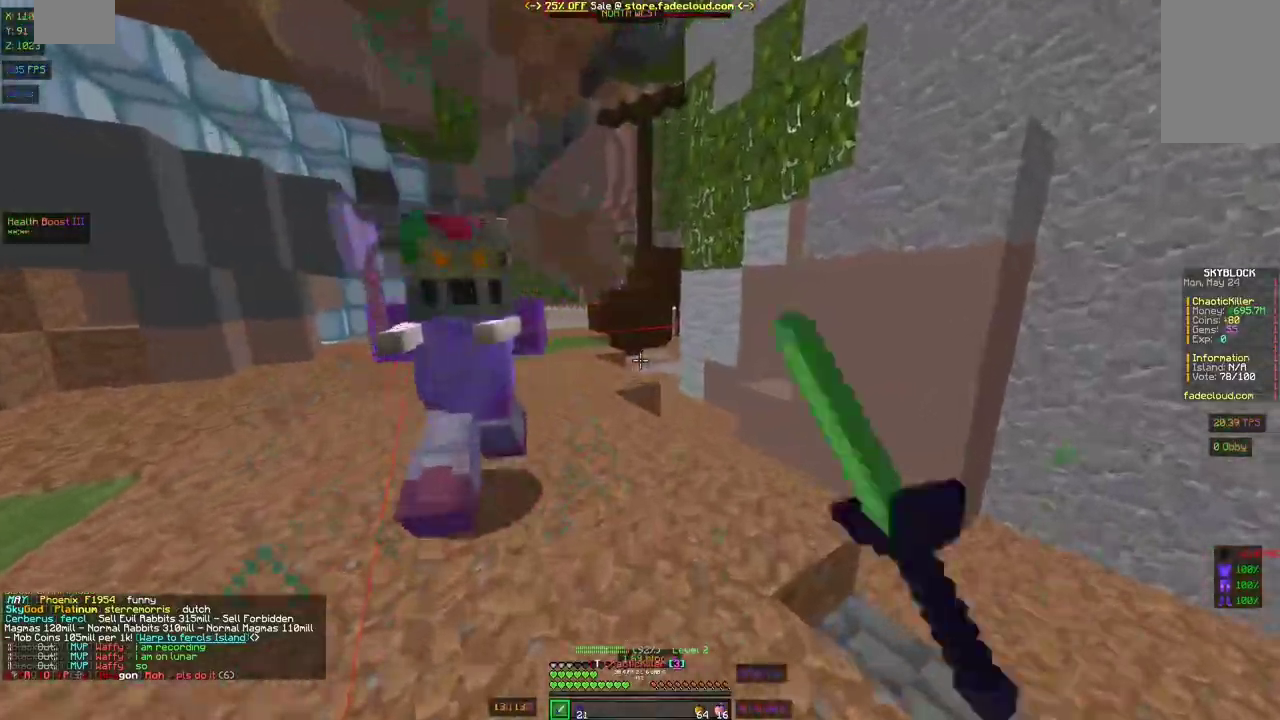
{"keys": ["a"], "mouse": [], "events": [[100, "mouse_left", "up"], [183, "mouse_left", "down"], [300, "a", "down"], [300, "mouse_left", "up"], [300, "w", "up"], [400, "mouse_left", "down"], [500, "mouse_left", "up"]]}
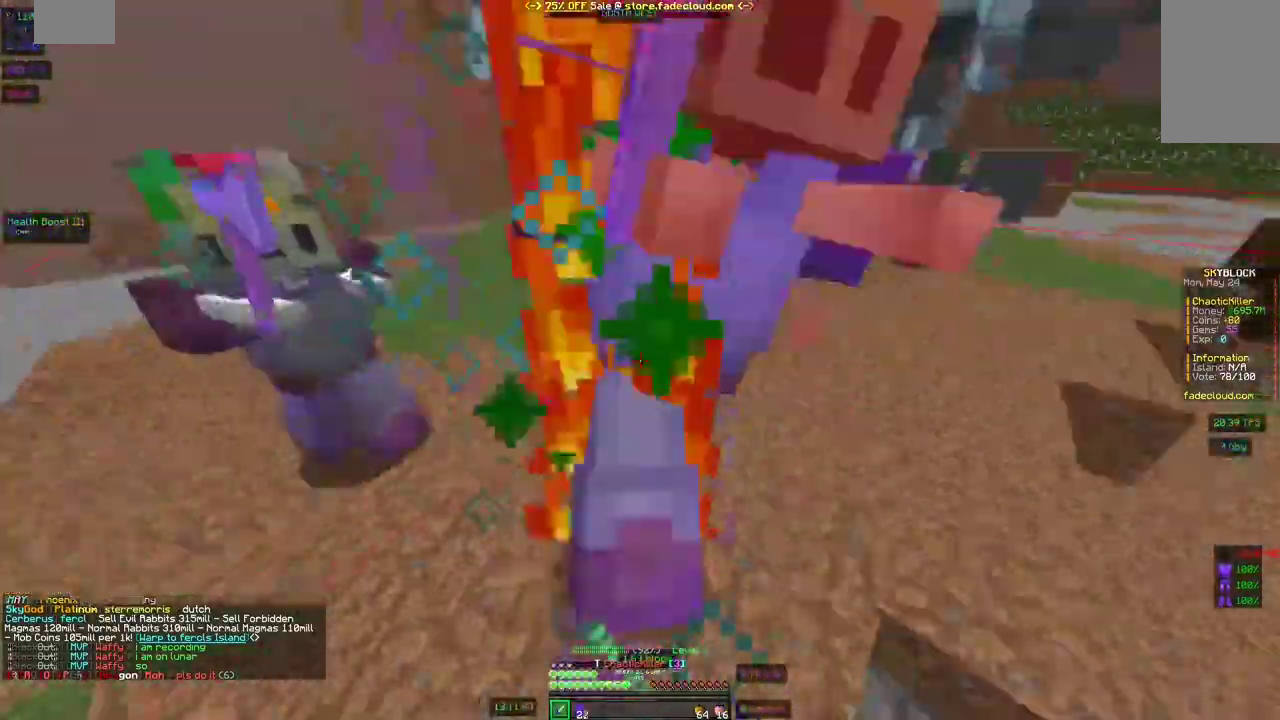
{"keys": ["a"], "mouse": ["left"], "events": [[100, "mouse_left", "down"], [100, "mouse_right", "down"], [200, "mouse_left", "up"], [200, "mouse_right", "up"], [300, "mouse_left", "down"], [400, "mouse_left", "up"], [500, "mouse_left", "down"]]}
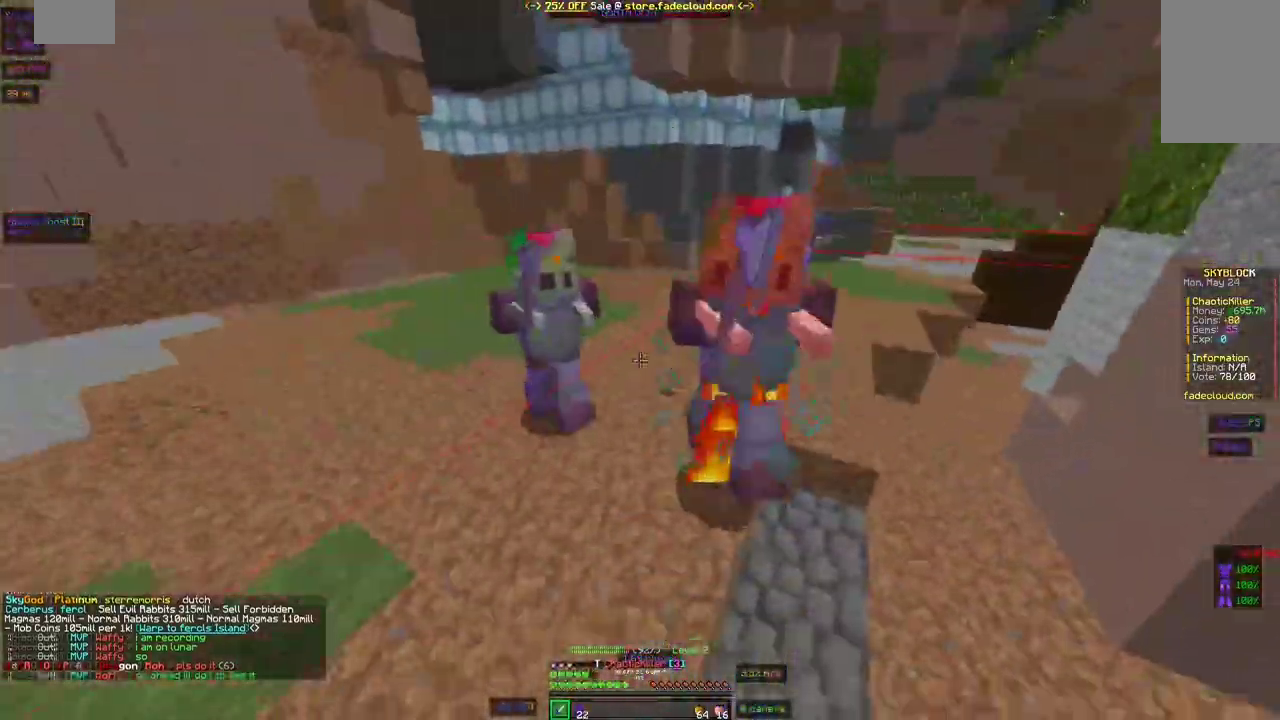
{"keys": ["a", "w"], "mouse": ["left"], "events": [[100, "mouse_left", "up"], [250, "mouse_left", "down"], [350, "mouse_left", "up"], [350, "w", "down"], [400, "mouse_left", "down"]]}
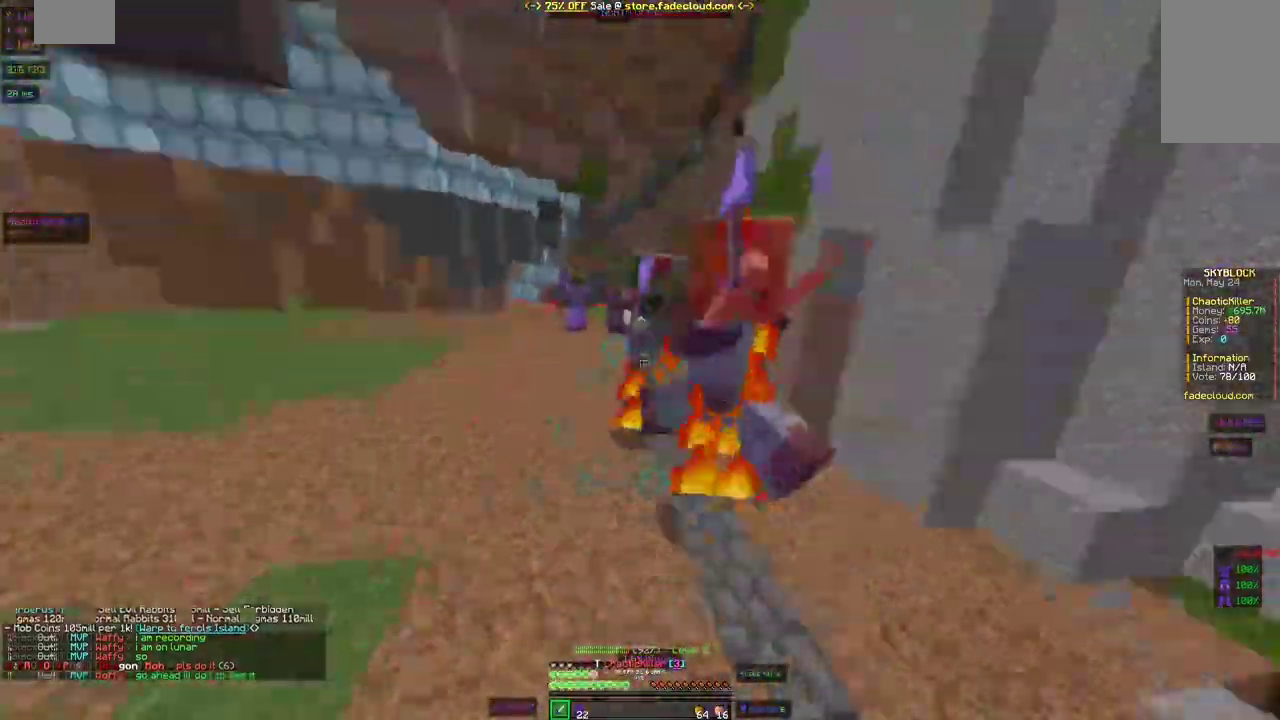
{"keys": ["a", "w"], "mouse": ["left"], "events": [[50, "mouse_left", "up"], [100, "mouse_left", "down"], [150, "a", "up"], [200, "mouse_left", "up"], [350, "a", "down"], [350, "mouse_left", "down"], [450, "mouse_left", "up"], [500, "mouse_left", "down"]]}
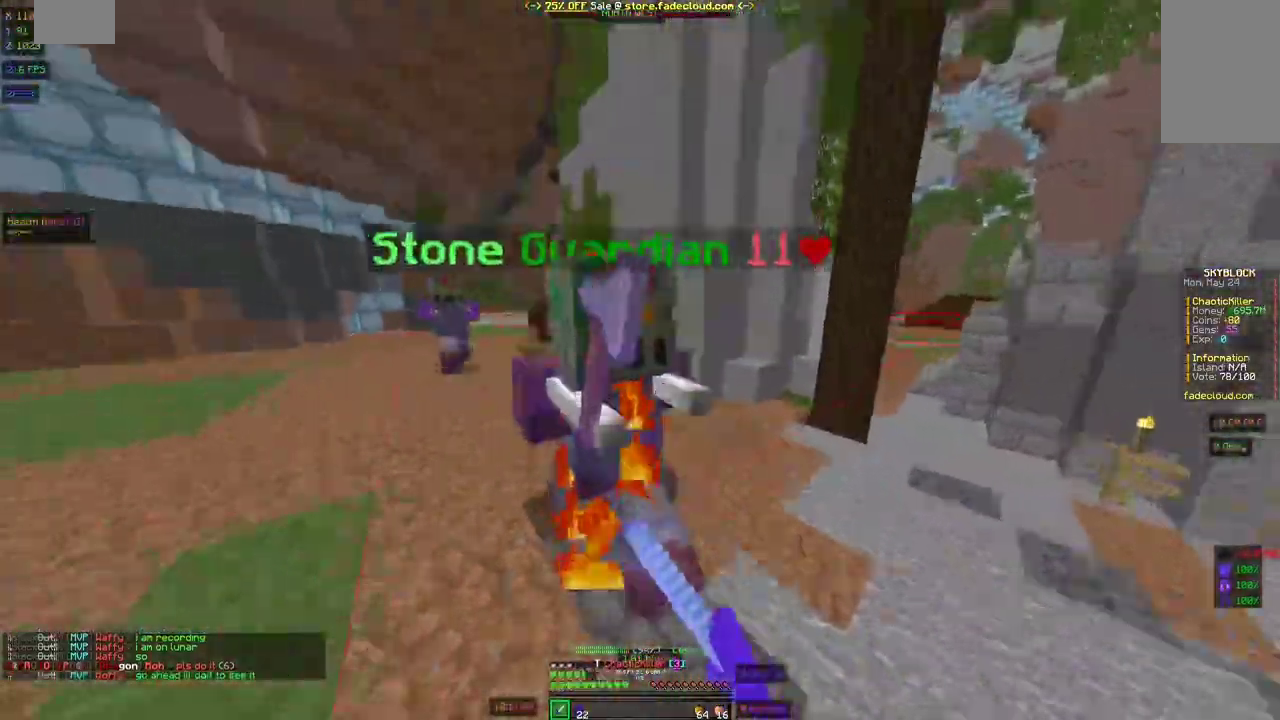
{"keys": ["a"], "mouse": [], "events": [[50, "mouse_right", "down"], [150, "mouse_left", "up"], [150, "mouse_right", "up"], [200, "mouse_left", "down"], [250, "w", "up"], [300, "mouse_left", "up"], [400, "mouse_left", "down"], [500, "mouse_left", "up"]]}
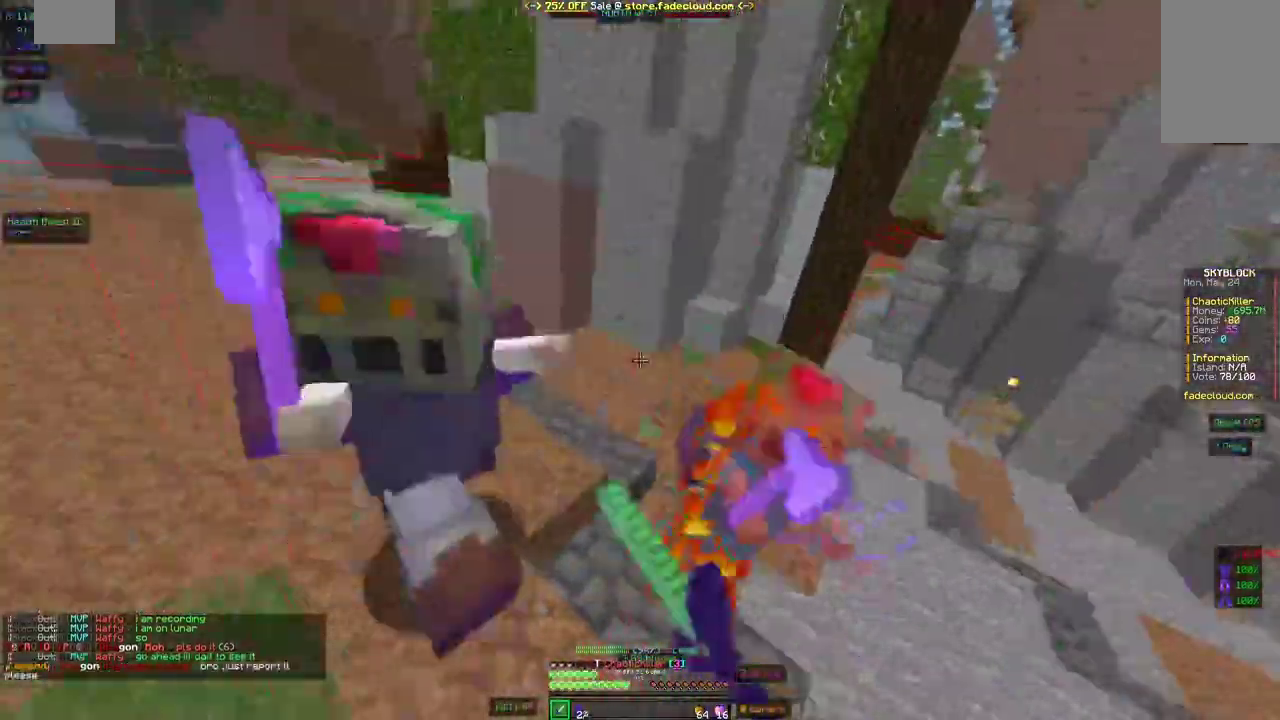
{"keys": ["a"], "mouse": ["left"]}
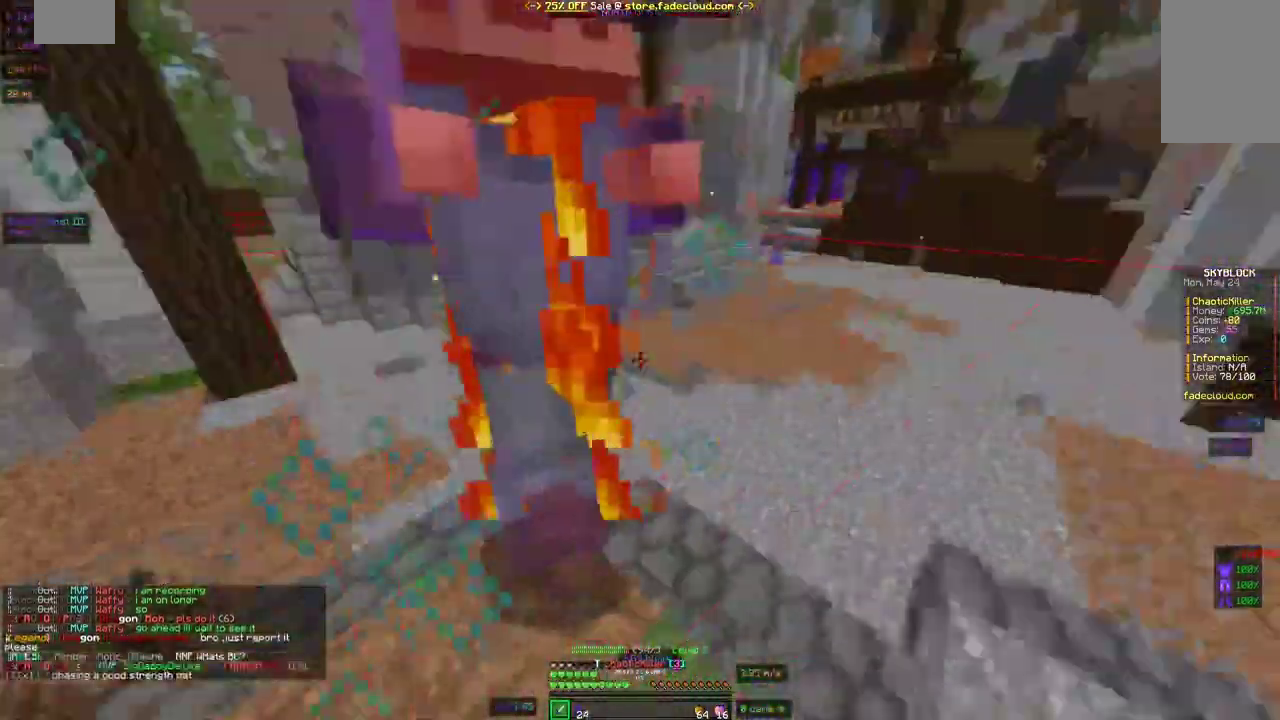
{"keys": ["w"], "mouse": [], "events": [[83, "w", "down"], [100, "mouse_left", "up"], [150, "a", "up"], [200, "mouse_left", "down"], [300, "mouse_left", "up"], [400, "mouse_left", "down"], [500, "mouse_left", "up"]]}
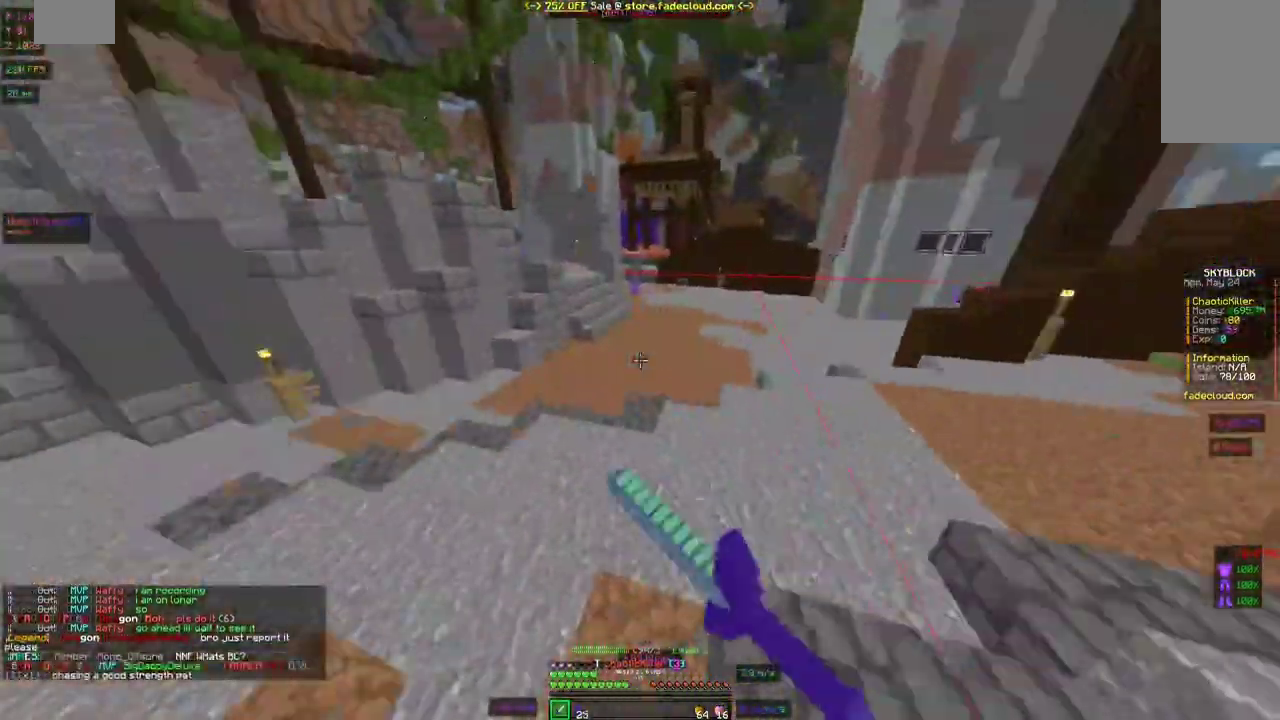
{"keys": ["space", "w"], "mouse": [], "events": [[50, "mouse_left", "down"], [150, "mouse_left", "up"], [400, "space", "down"]]}
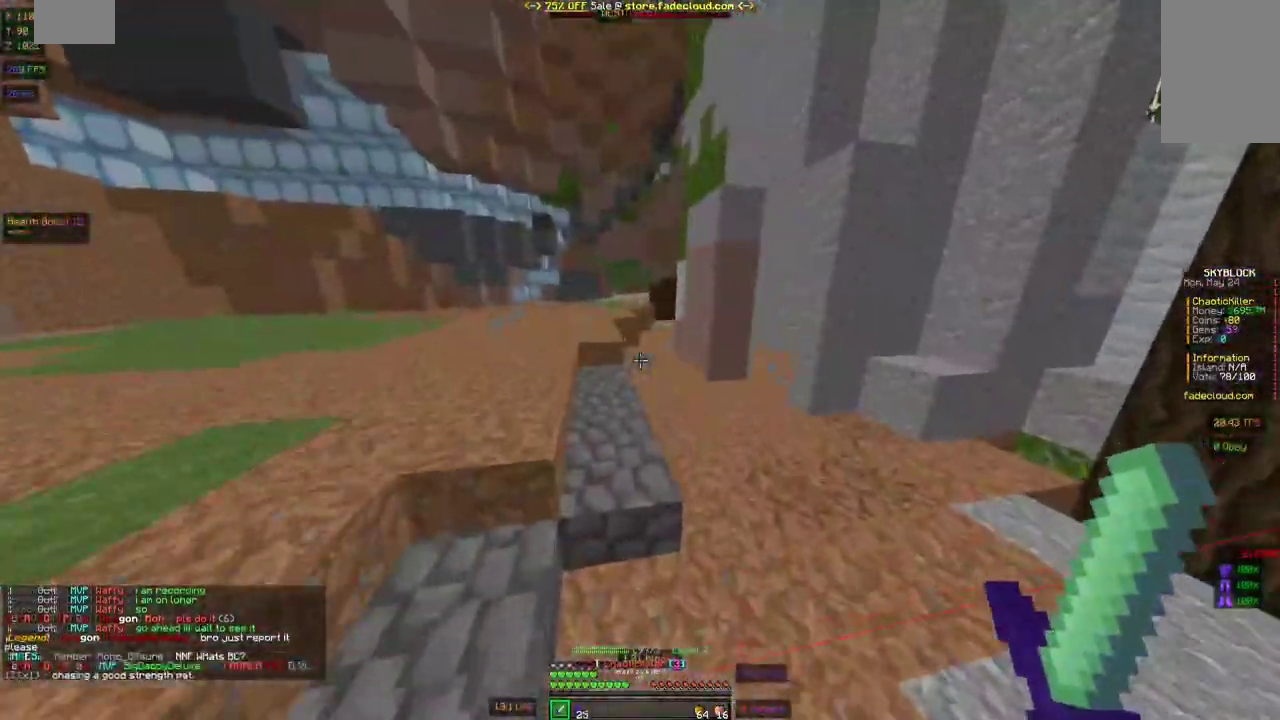
{"keys": ["space", "w"], "mouse": [], "events": []}
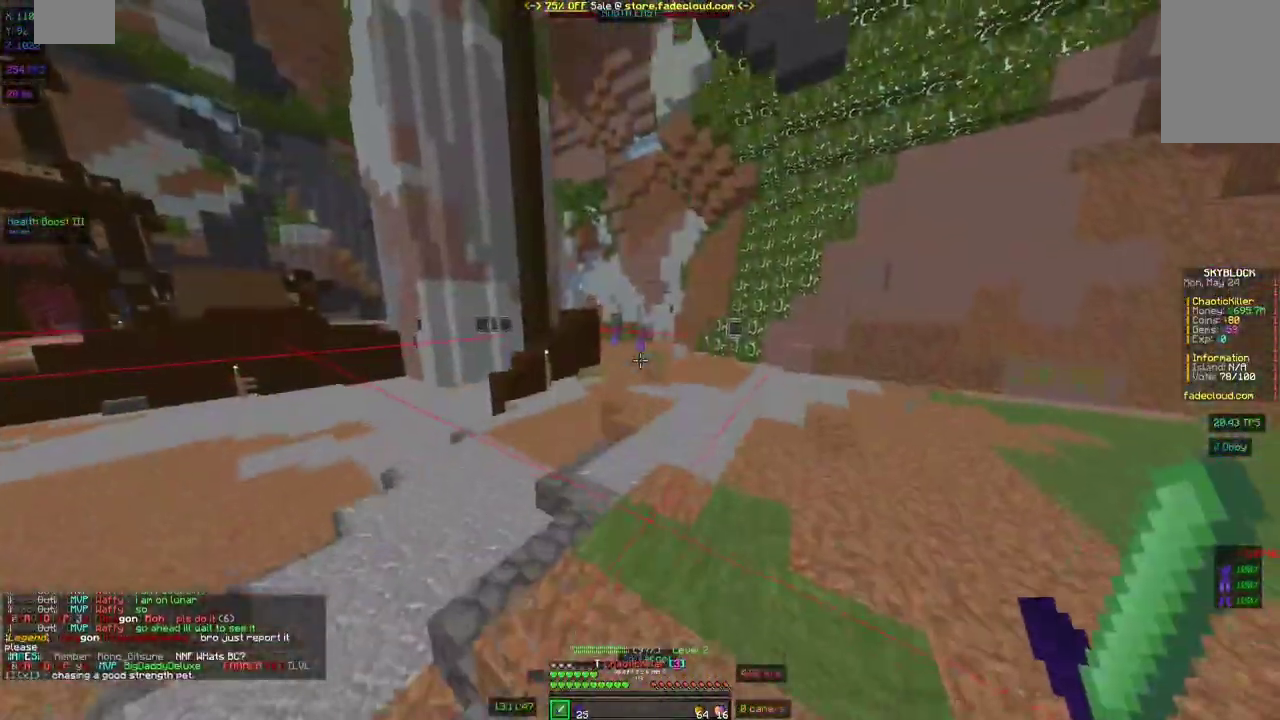
{"keys": ["space", "w"], "mouse": [], "events": []}
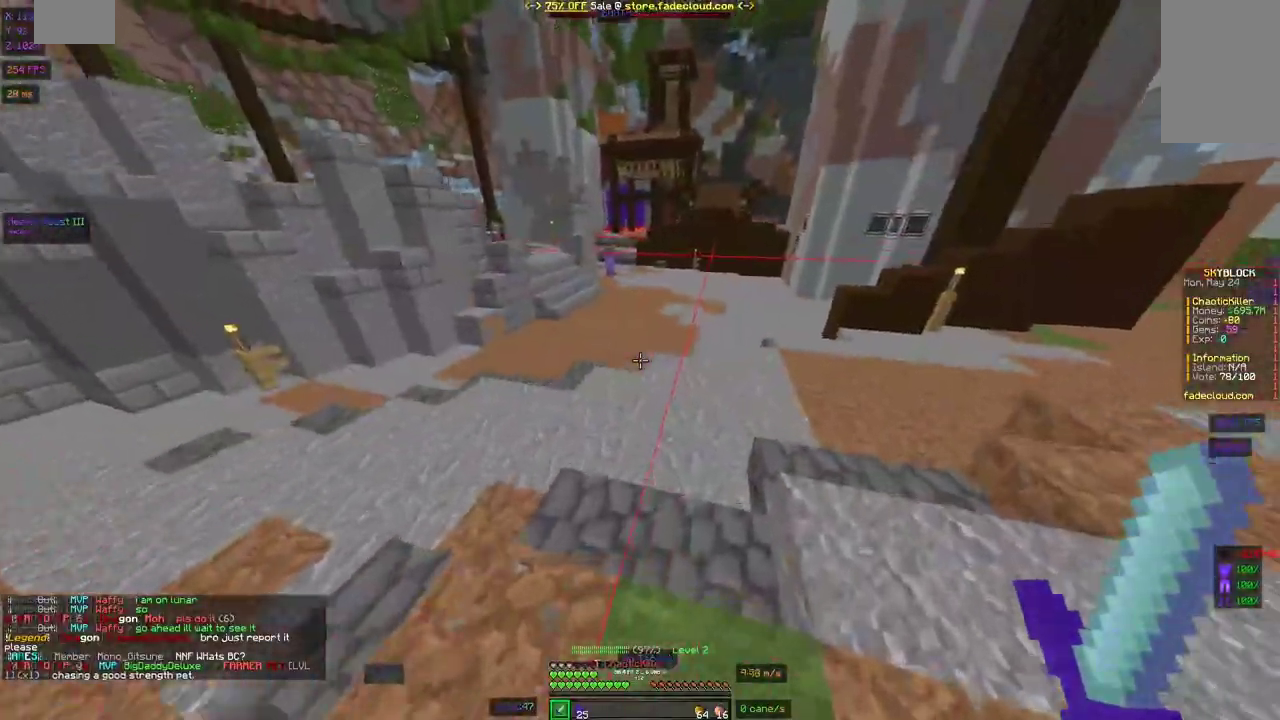
{"keys": ["space", "w"], "mouse": [], "events": []}
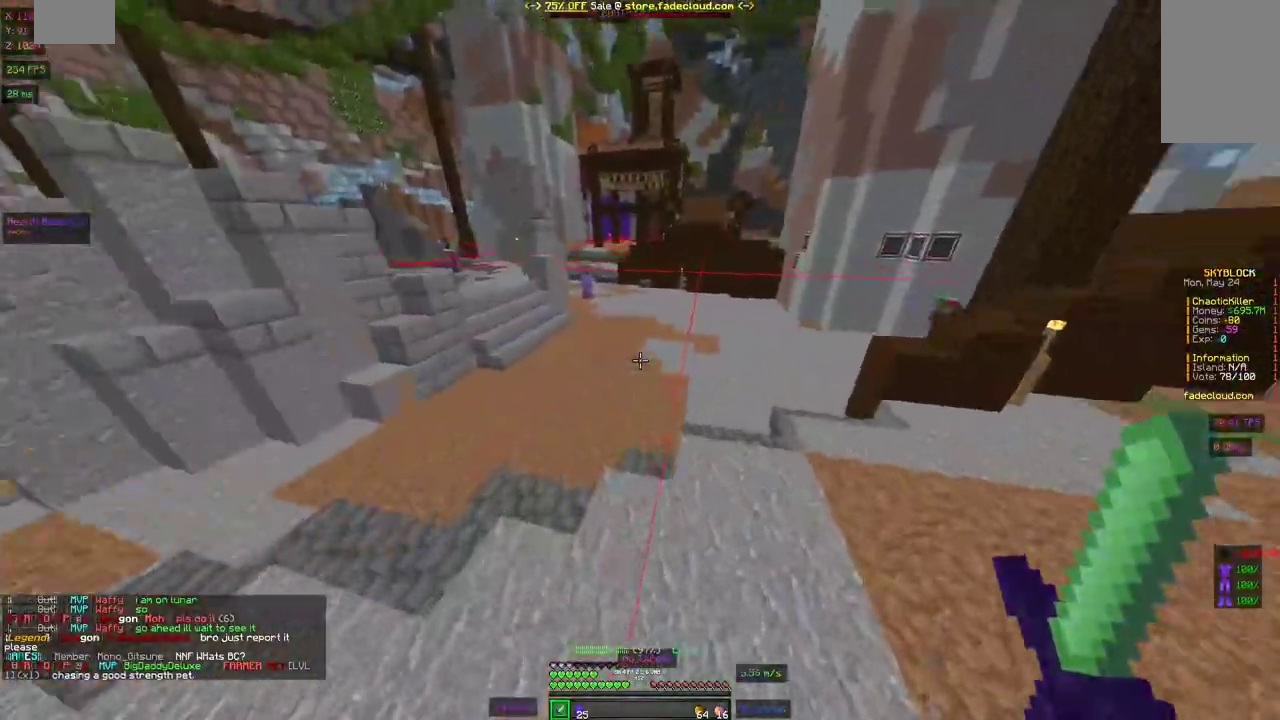
{"keys": ["space", "w"], "mouse": [], "events": []}
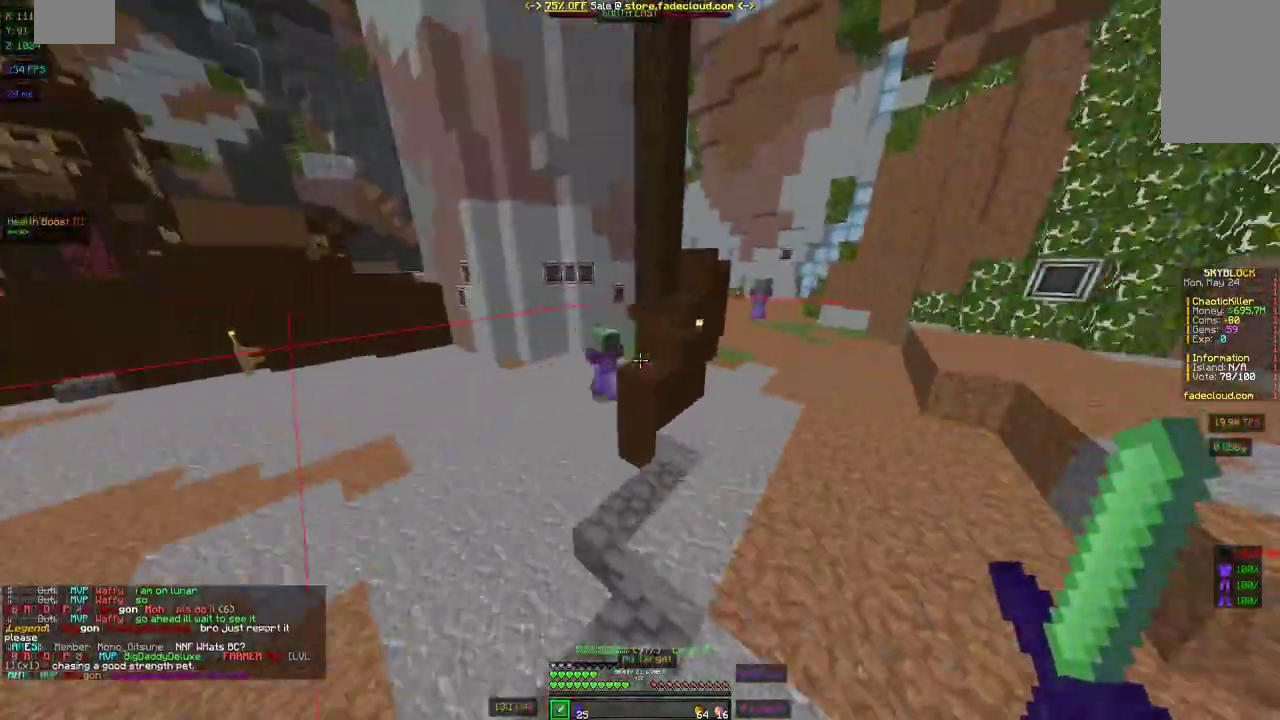
{"keys": ["space", "w"], "mouse": [], "events": []}
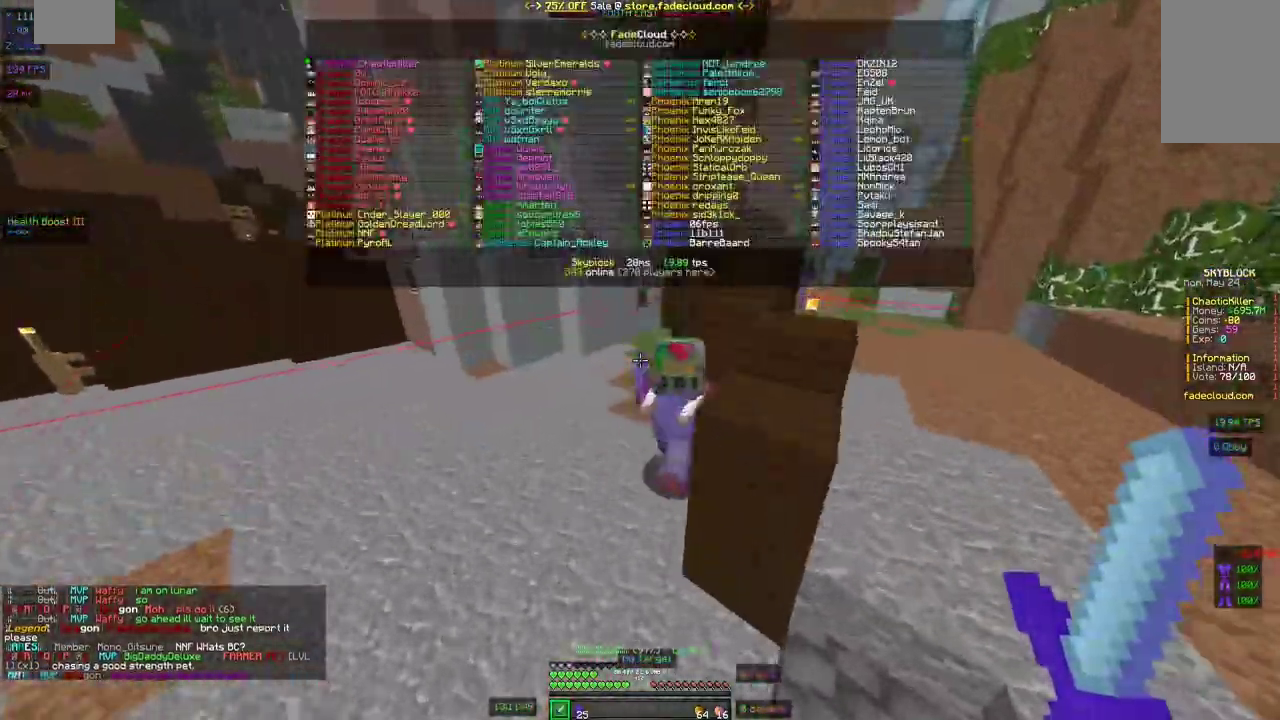
{"keys": ["w"], "mouse": ["left"], "events": [[100, "mouse_left", "down"], [200, "mouse_left", "up"], [200, "space", "up"], [300, "mouse_left", "down"], [300, "mouse_right", "down"], [400, "mouse_left", "up"], [400, "mouse_right", "up"], [483, "mouse_left", "down"]]}
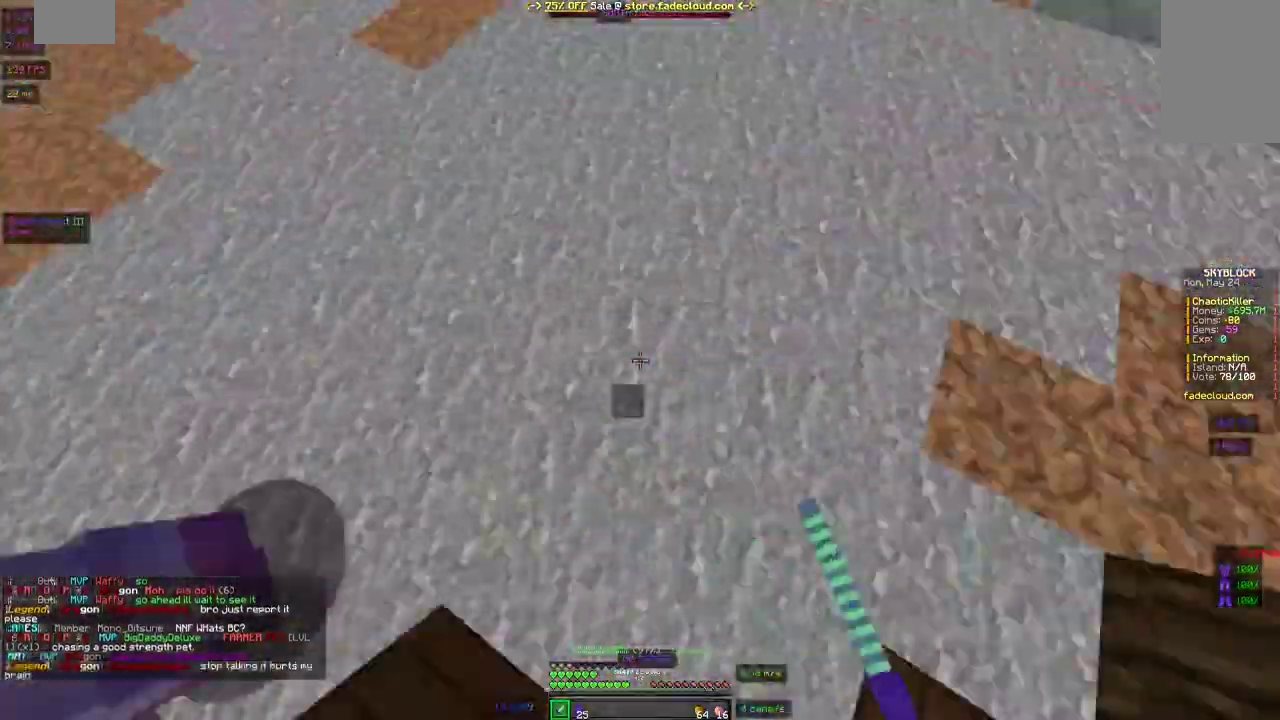
{"keys": ["a"], "mouse": [], "events": [[100, "mouse_left", "up"], [150, "w", "up"], [200, "mouse_left", "down"], [350, "mouse_left", "up"], [400, "a", "down"], [400, "mouse_left", "down"], [500, "mouse_left", "up"]]}